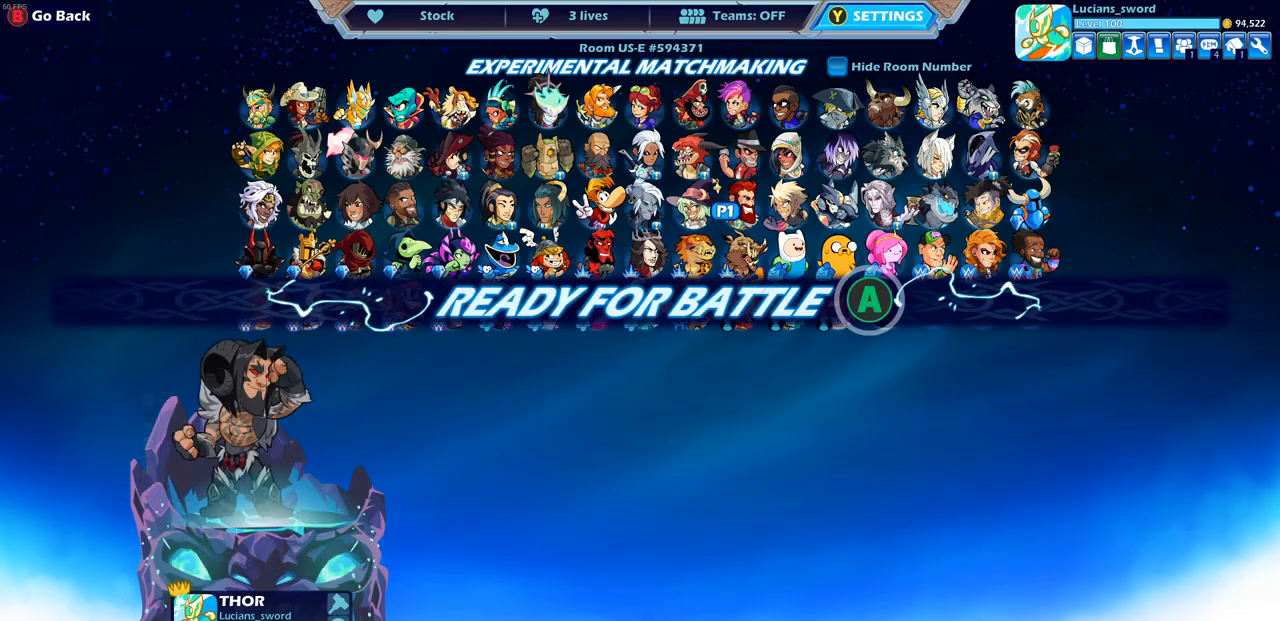
Gameplay with a controller (PlayStation layout); each line is a JSON object with the inputs held at the frame after it. "events" lists button and stick changes between this image and that frame as [ms after this image, input, new state], when the widget could be followed in between.
{"buttons": [], "left_stick": "center", "right_stick": "center", "events": []}
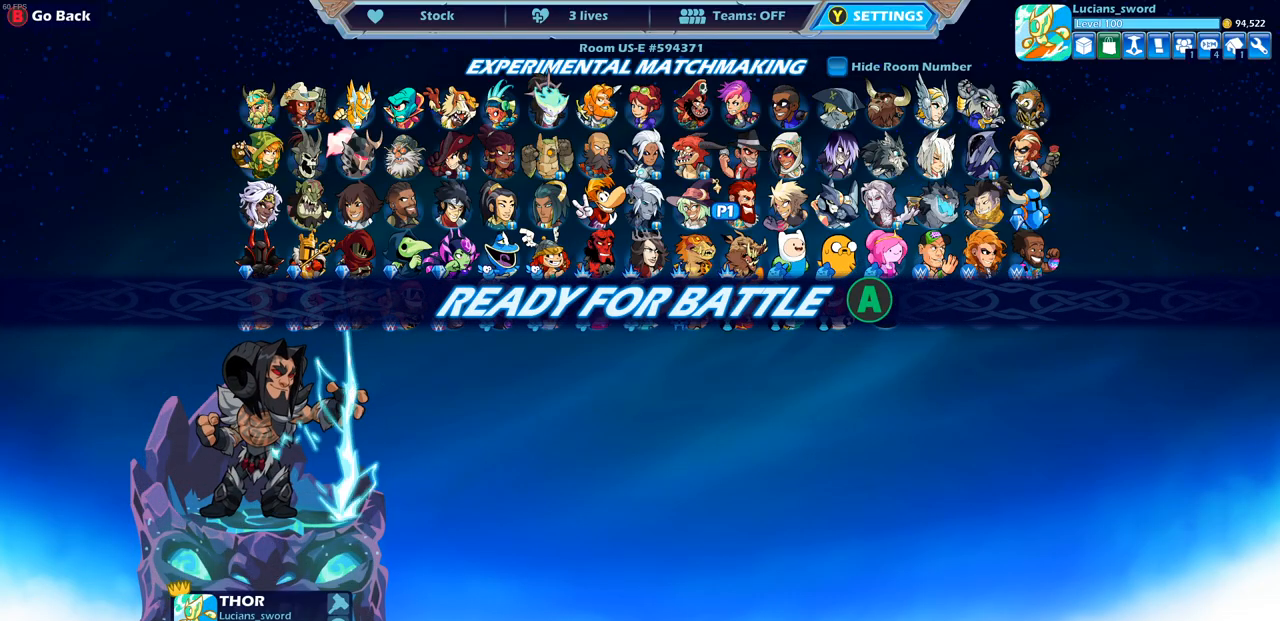
{"buttons": ["CROSS"], "left_stick": "center", "right_stick": "center", "events": [[150, "CROSS", "down"], [233, "CROSS", "up"], [333, "CROSS", "down"], [417, "CROSS", "up"], [483, "CROSS", "down"]]}
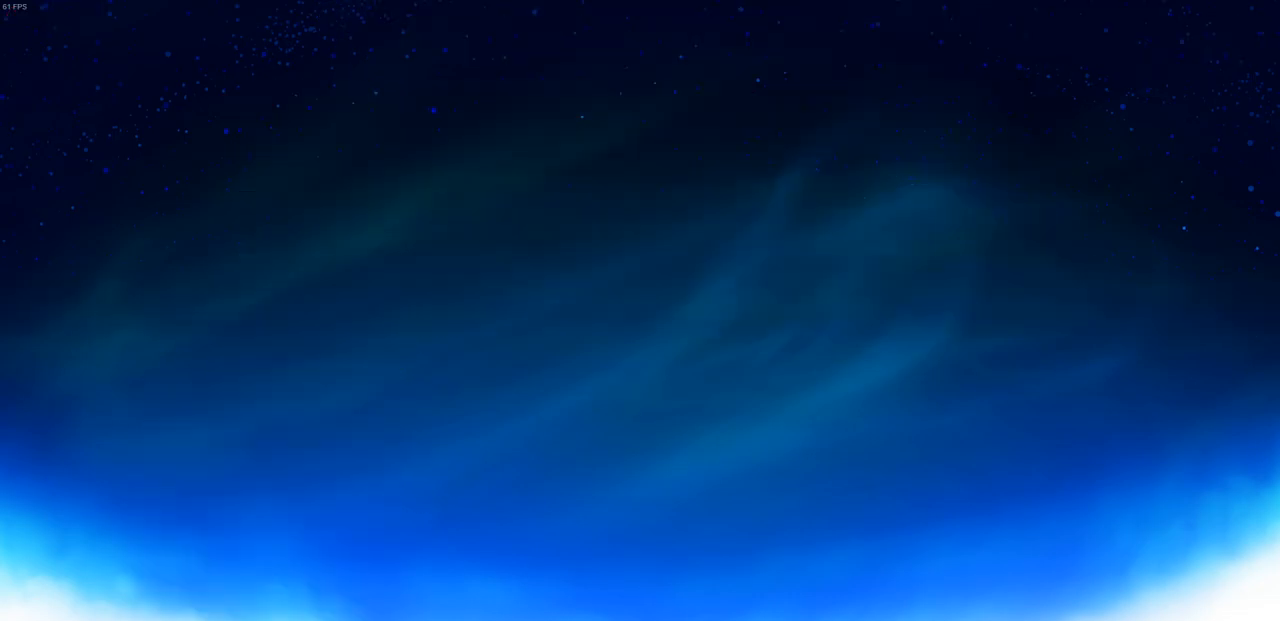
{"buttons": [], "left_stick": "up-left", "right_stick": "center", "events": [[67, "CROSS", "up"], [150, "CROSS", "down"], [217, "left_stick", "up-left"], [250, "CROSS", "up"], [350, "left_stick", "right"], [433, "left_stick", "up-left"]]}
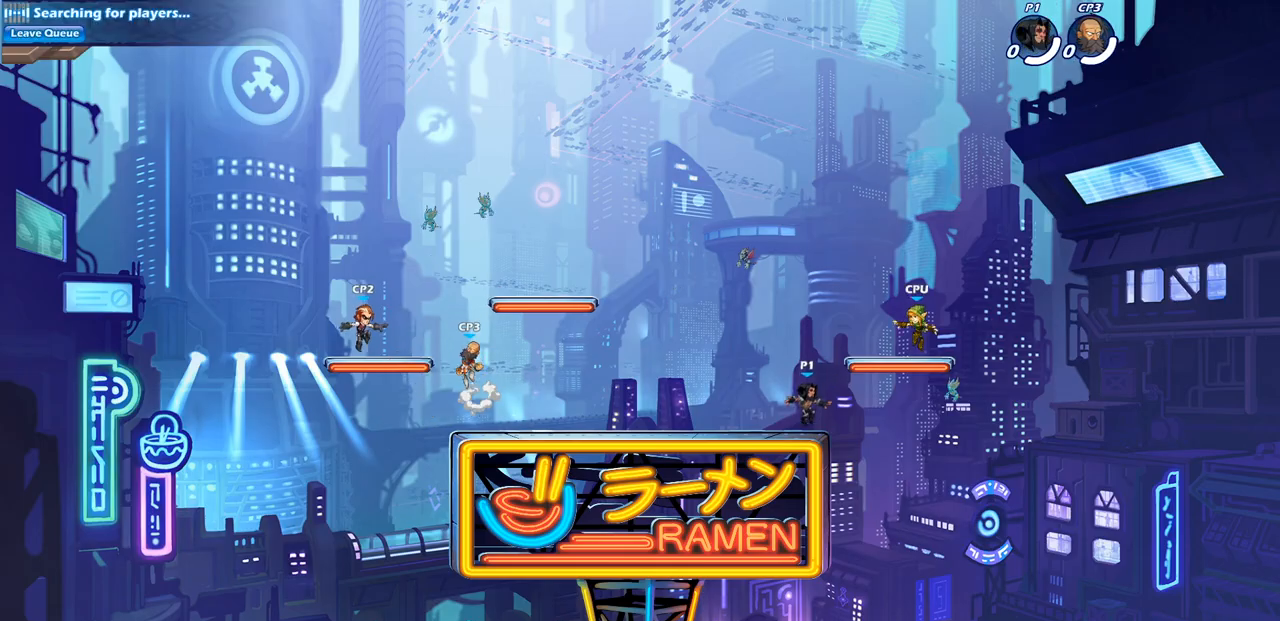
{"buttons": [], "left_stick": "left", "right_stick": "center", "events": [[50, "left_stick", "right"], [150, "left_stick", "up-left"], [317, "left_stick", "left"]]}
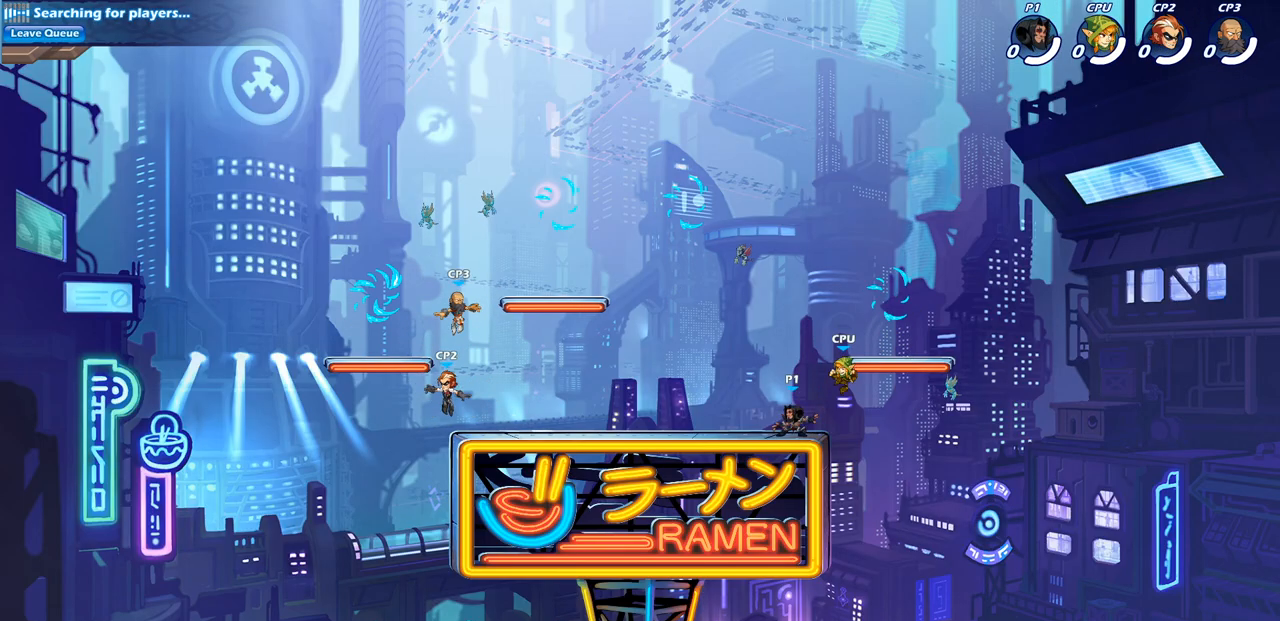
{"buttons": ["CROSS"], "left_stick": "up-right", "right_stick": "center", "events": [[33, "R2", "down"], [50, "CROSS", "down"], [50, "left_stick", "up-left"], [183, "left_stick", "up-right"], [200, "CROSS", "up"], [200, "R2", "up"], [283, "CROSS", "down"], [383, "CROSS", "up"], [450, "CROSS", "down"]]}
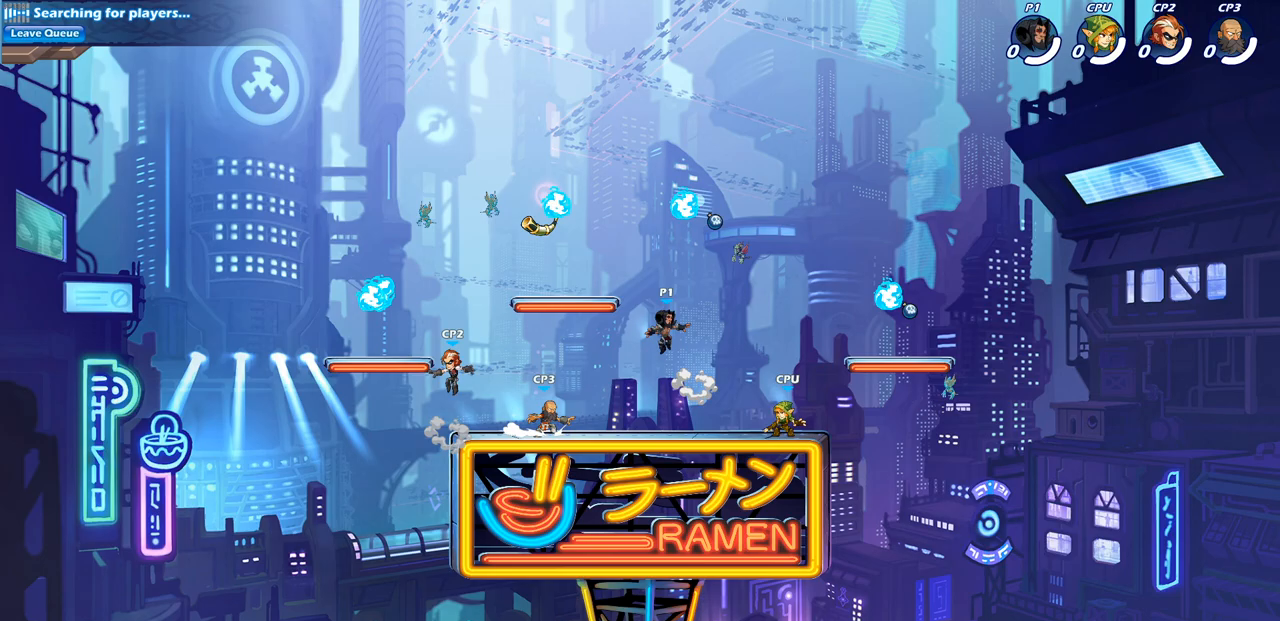
{"buttons": [], "left_stick": "down-right", "right_stick": "center", "events": [[133, "CROSS", "up"], [217, "R1", "down"], [250, "left_stick", "down-right"], [350, "R1", "up"]]}
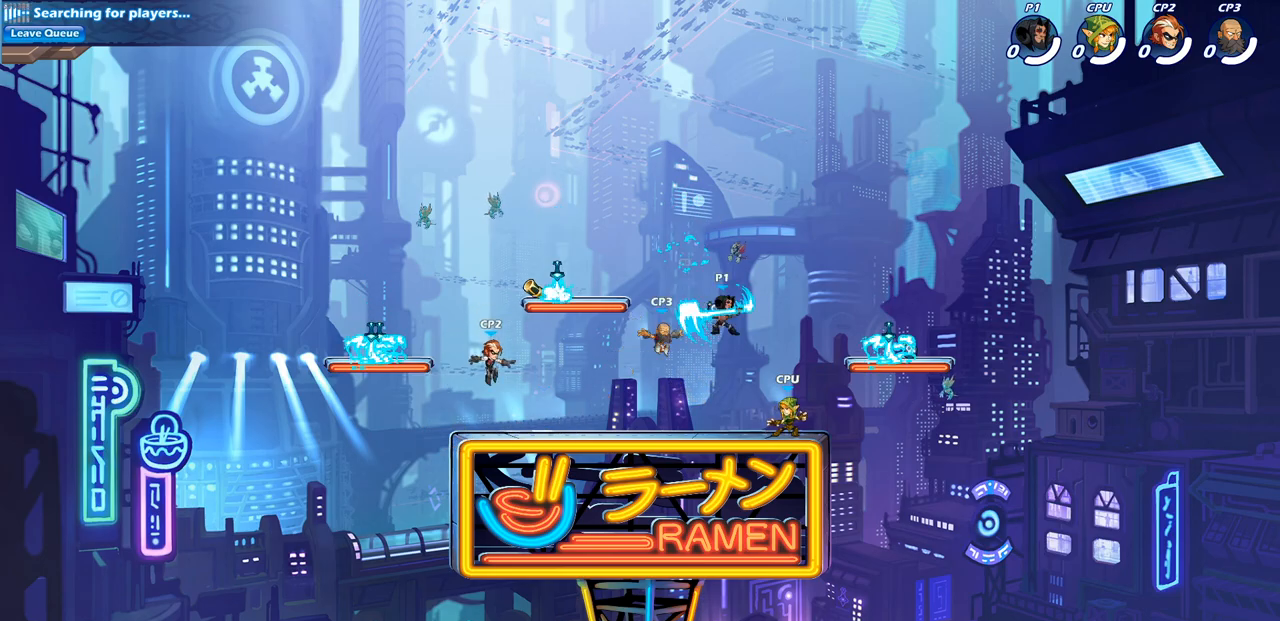
{"buttons": [], "left_stick": "center", "right_stick": "center", "events": [[50, "SQUARE", "down"], [133, "SQUARE", "up"], [133, "left_stick", "center"]]}
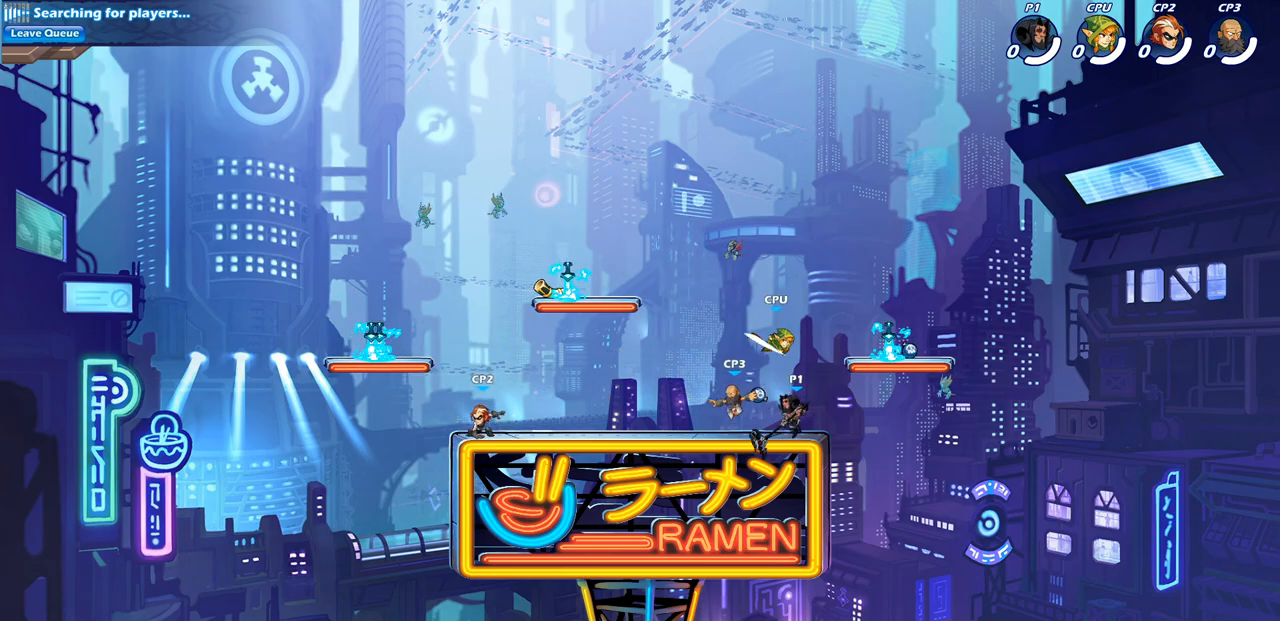
{"buttons": [], "left_stick": "up-left", "right_stick": "center", "events": [[67, "left_stick", "right"], [283, "CROSS", "down"], [417, "CROSS", "up"], [467, "left_stick", "up-left"]]}
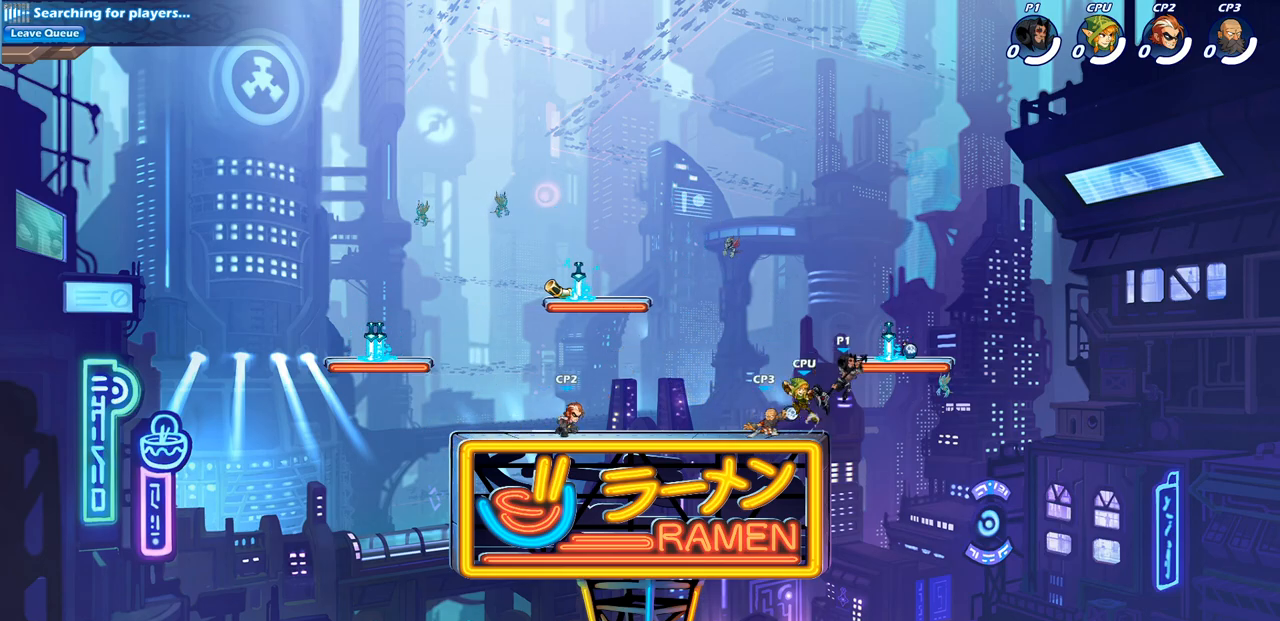
{"buttons": ["SQUARE", "R2"], "left_stick": "down-left", "right_stick": "center", "events": [[67, "left_stick", "down-left"], [433, "R2", "down"], [433, "SQUARE", "down"]]}
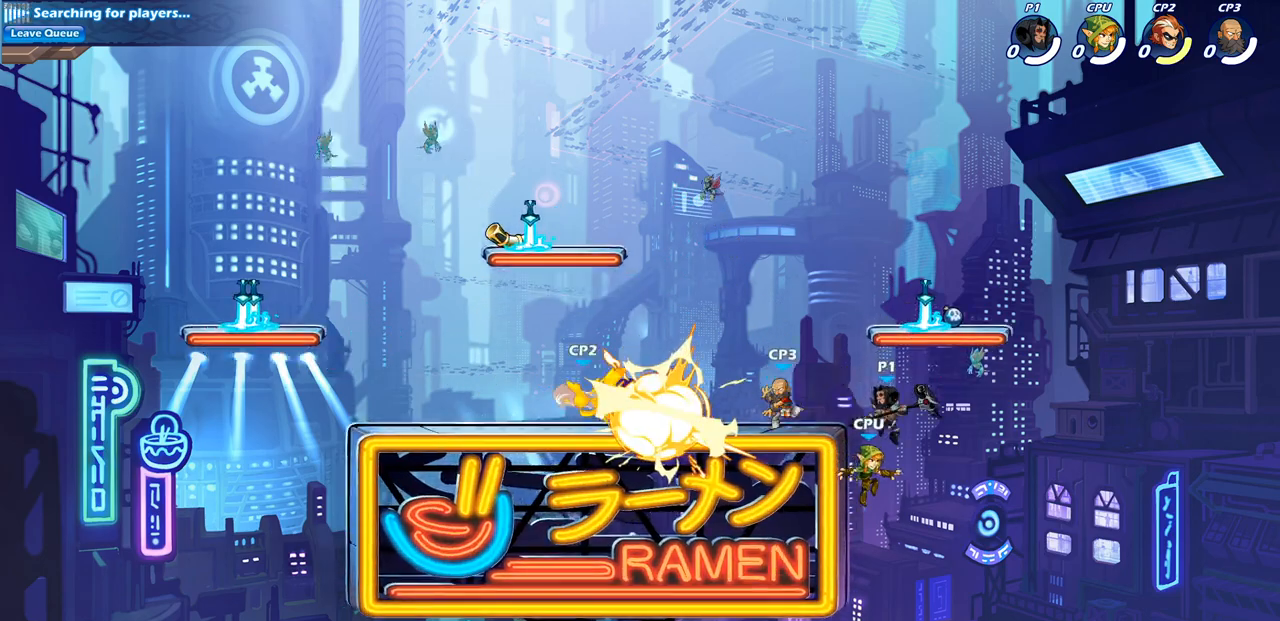
{"buttons": ["CIRCLE"], "left_stick": "up-right", "right_stick": "center", "events": [[33, "left_stick", "center"], [67, "SQUARE", "up"], [83, "R2", "up"], [217, "left_stick", "left"], [467, "CIRCLE", "down"], [467, "left_stick", "up-right"]]}
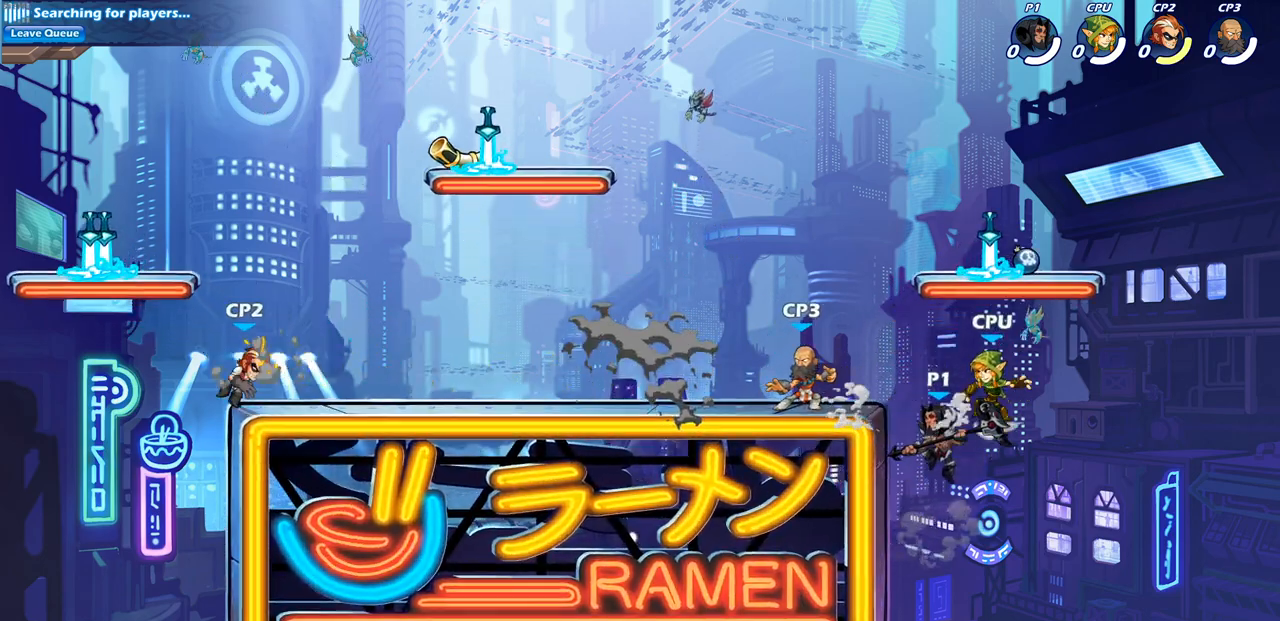
{"buttons": [], "left_stick": "left", "right_stick": "center", "events": [[83, "CIRCLE", "up"], [117, "L1", "down"], [183, "L1", "up"], [283, "left_stick", "center"], [417, "left_stick", "left"]]}
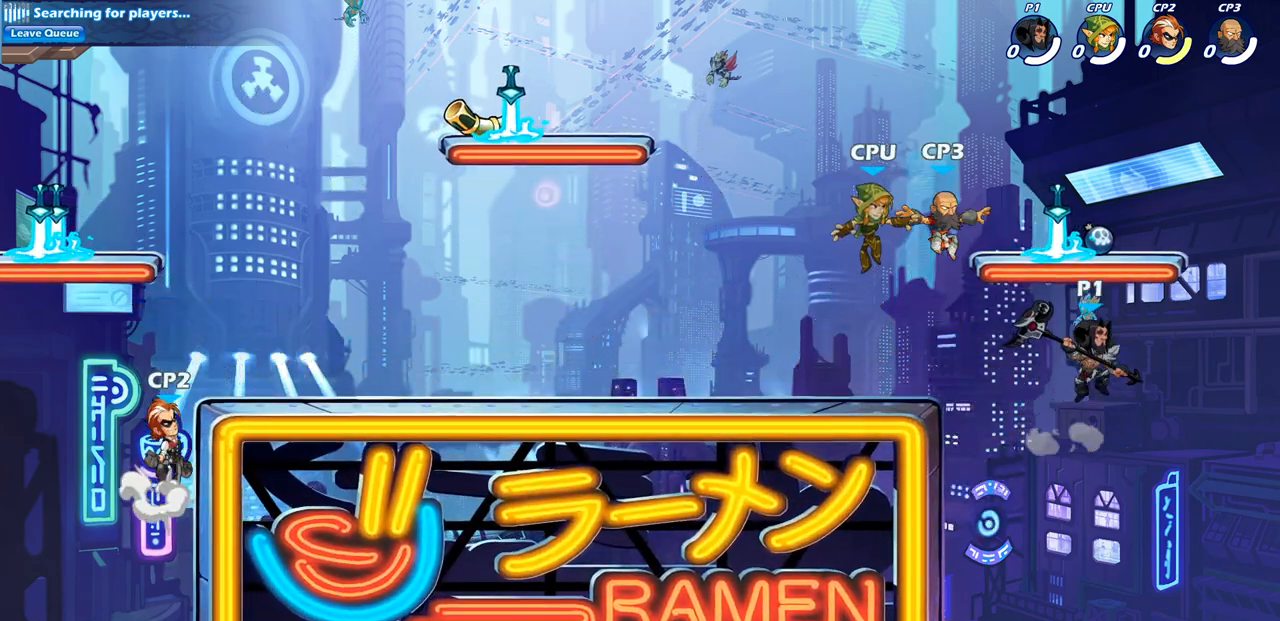
{"buttons": [], "left_stick": "left", "right_stick": "center", "events": [[50, "CROSS", "down"], [117, "SQUARE", "down"], [133, "CROSS", "up"], [217, "SQUARE", "up"]]}
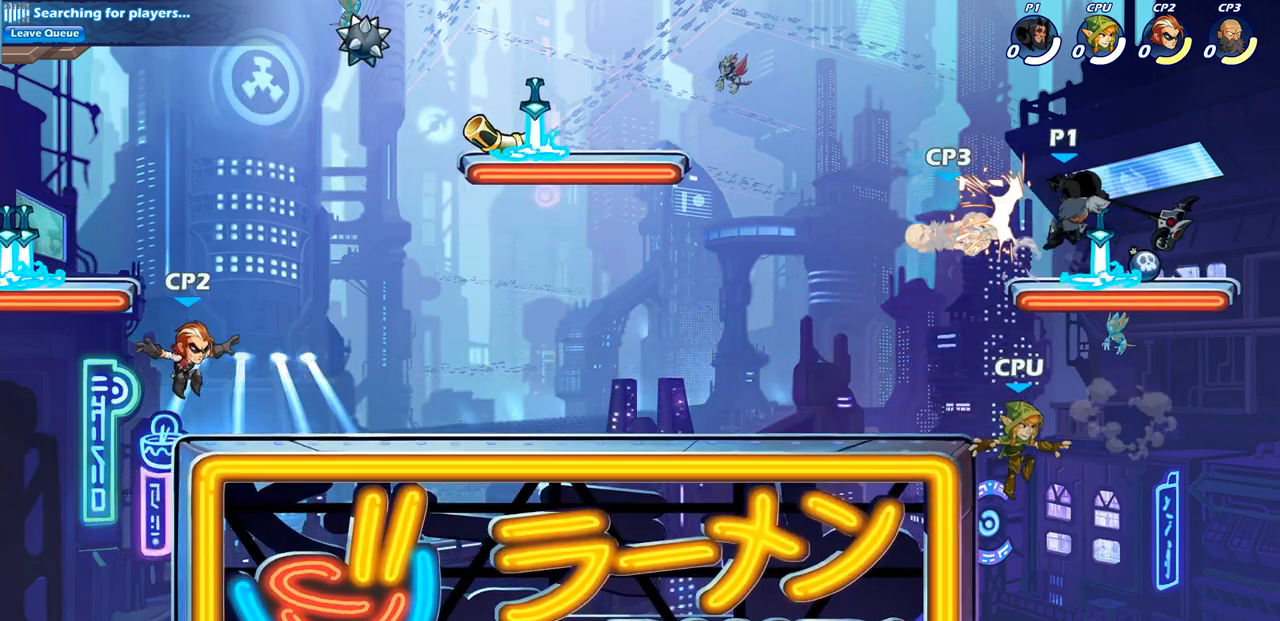
{"buttons": [], "left_stick": "up-right", "right_stick": "center", "events": [[150, "left_stick", "down-left"], [333, "SQUARE", "down"], [333, "left_stick", "up"], [433, "SQUARE", "up"], [433, "left_stick", "up-right"]]}
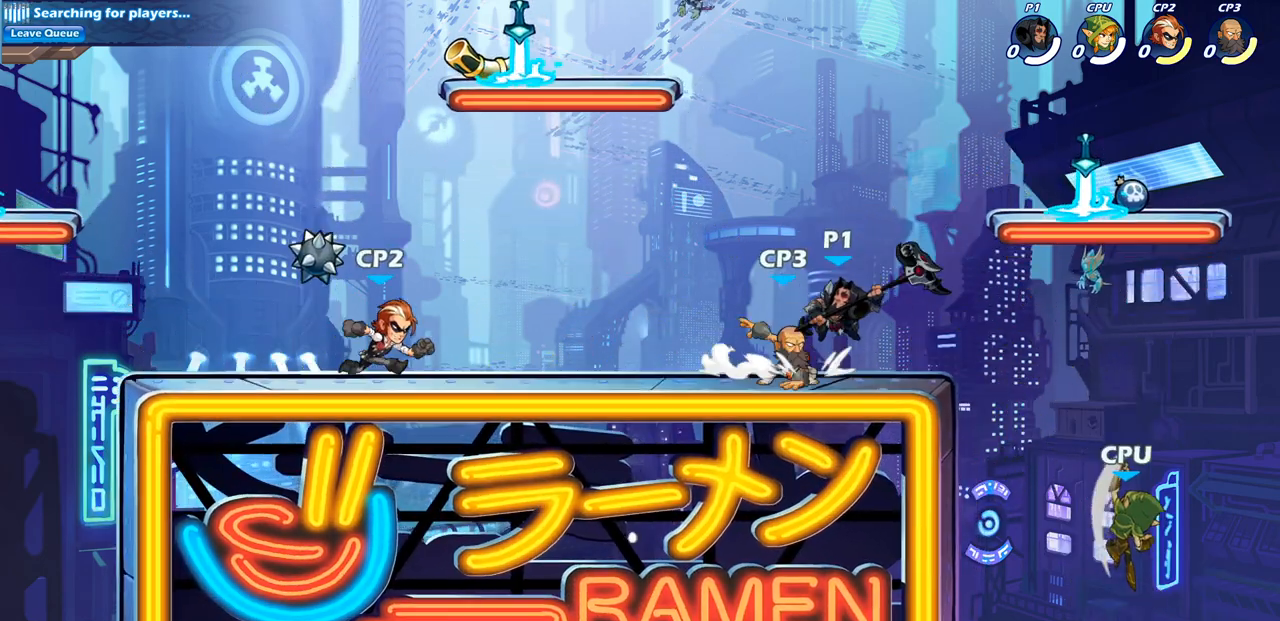
{"buttons": ["CROSS", "SQUARE"], "left_stick": "left", "right_stick": "center", "events": [[150, "left_stick", "center"], [383, "left_stick", "left"], [417, "CROSS", "down"], [467, "SQUARE", "down"]]}
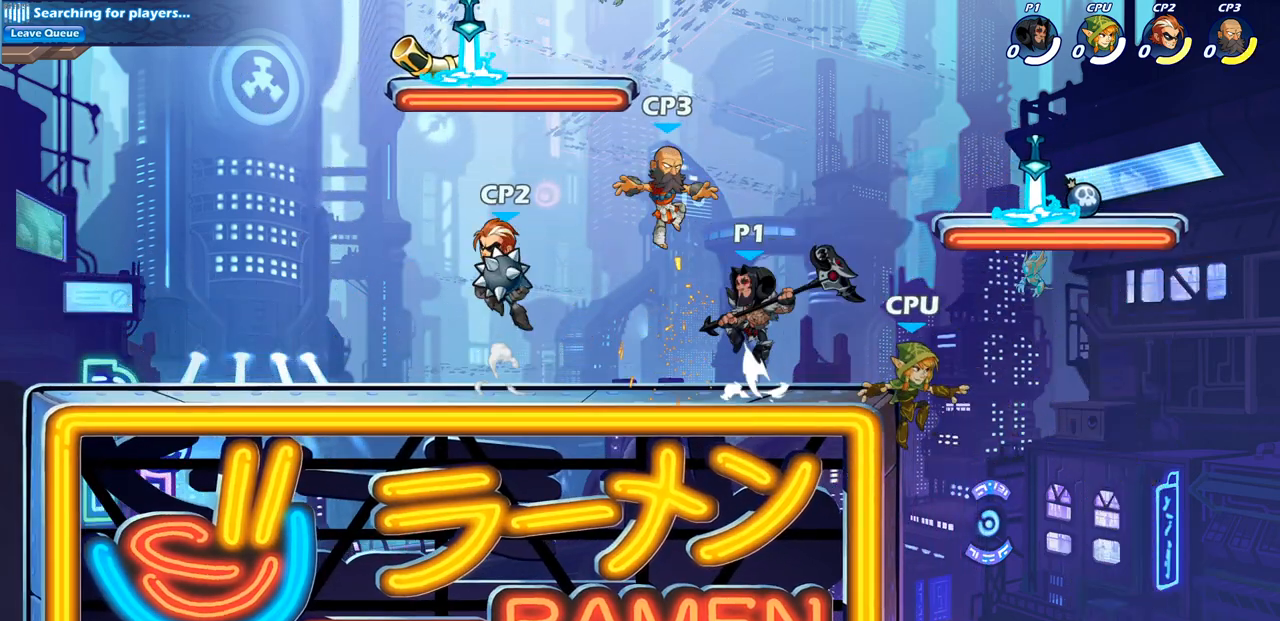
{"buttons": [], "left_stick": "left", "right_stick": "center", "events": [[17, "CROSS", "up"], [50, "SQUARE", "up"]]}
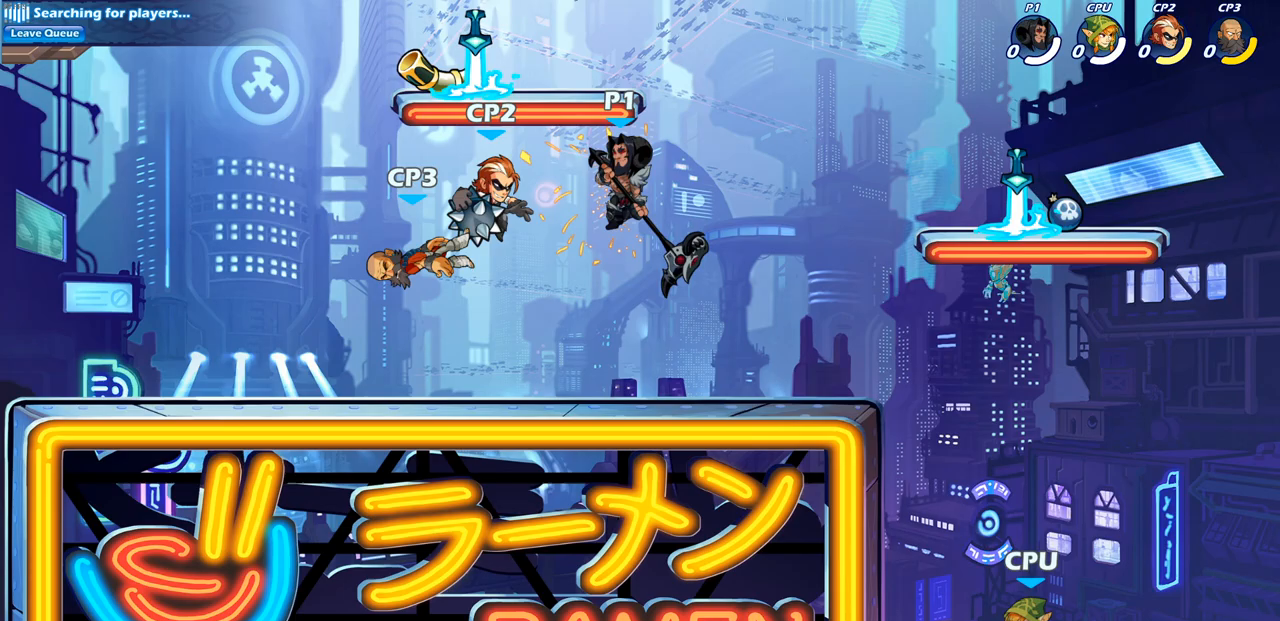
{"buttons": ["SQUARE"], "left_stick": "center", "right_stick": "center", "events": [[417, "left_stick", "center"], [483, "SQUARE", "down"]]}
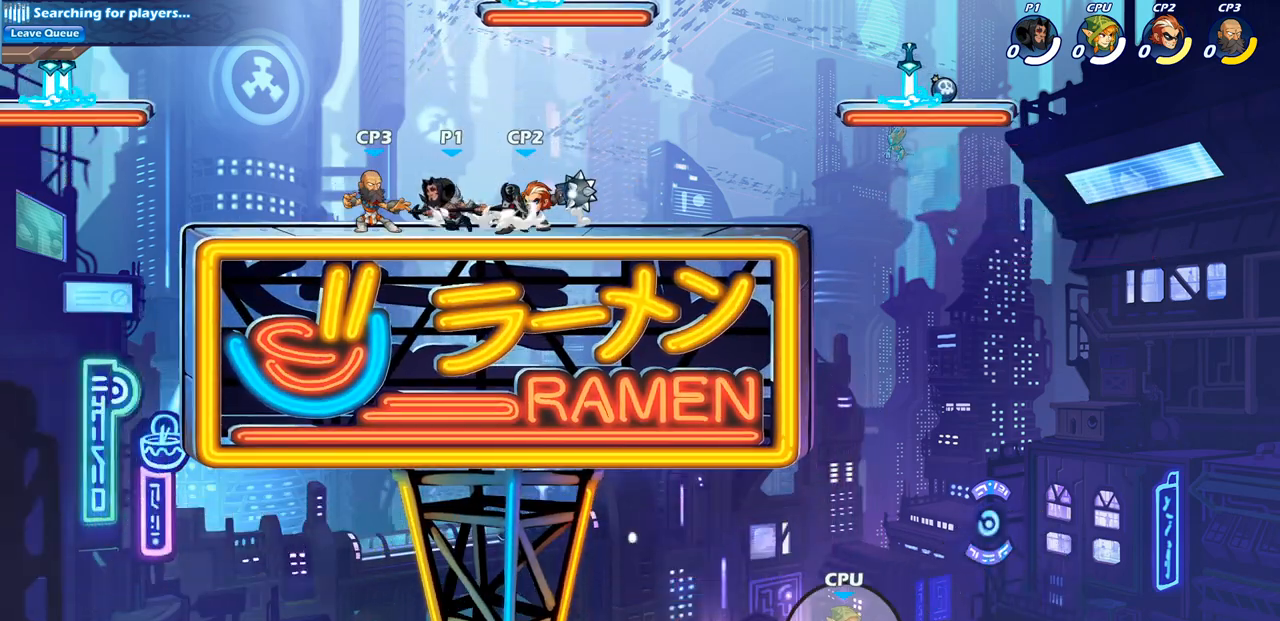
{"buttons": ["SQUARE"], "left_stick": "center", "right_stick": "center", "events": [[17, "SQUARE", "up"], [100, "SQUARE", "down"], [200, "SQUARE", "up"], [283, "SQUARE", "down"], [400, "SQUARE", "up"], [467, "SQUARE", "down"]]}